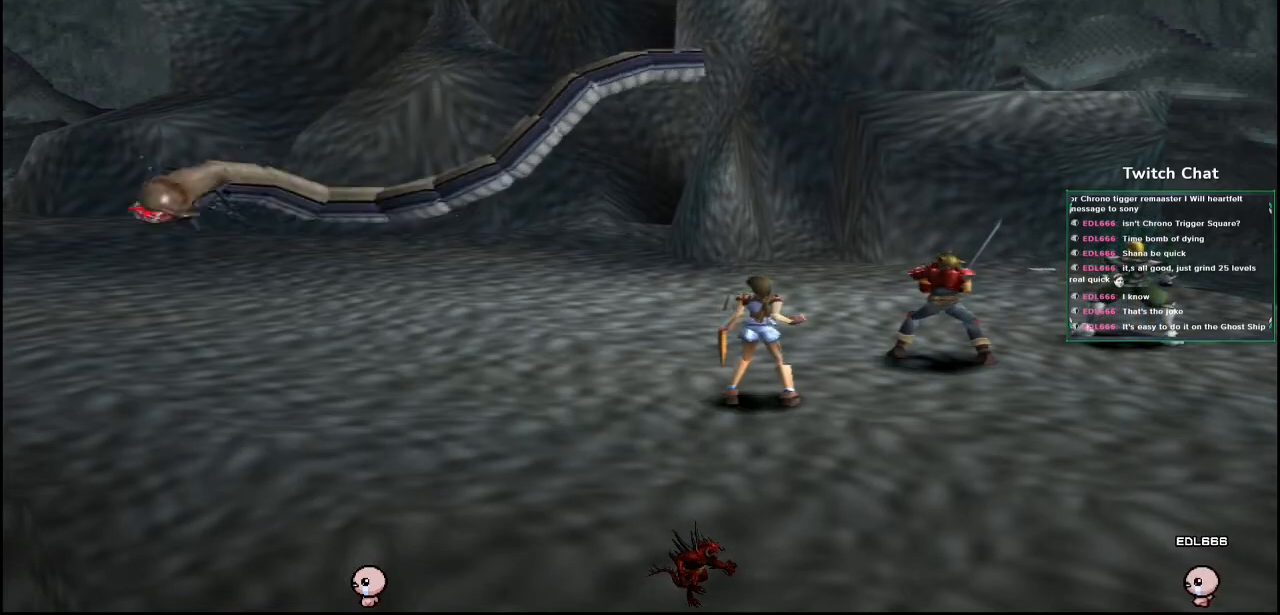
Gameplay with a controller (PlayStation layout); each line is a JSON object with the inputs held at the frame after it. "events" lists button and stick changes between this image and that frame as [ms after this image, input, new state], when the widget could be followed in between.
{"buttons": [], "left_stick": "center", "right_stick": "center", "events": []}
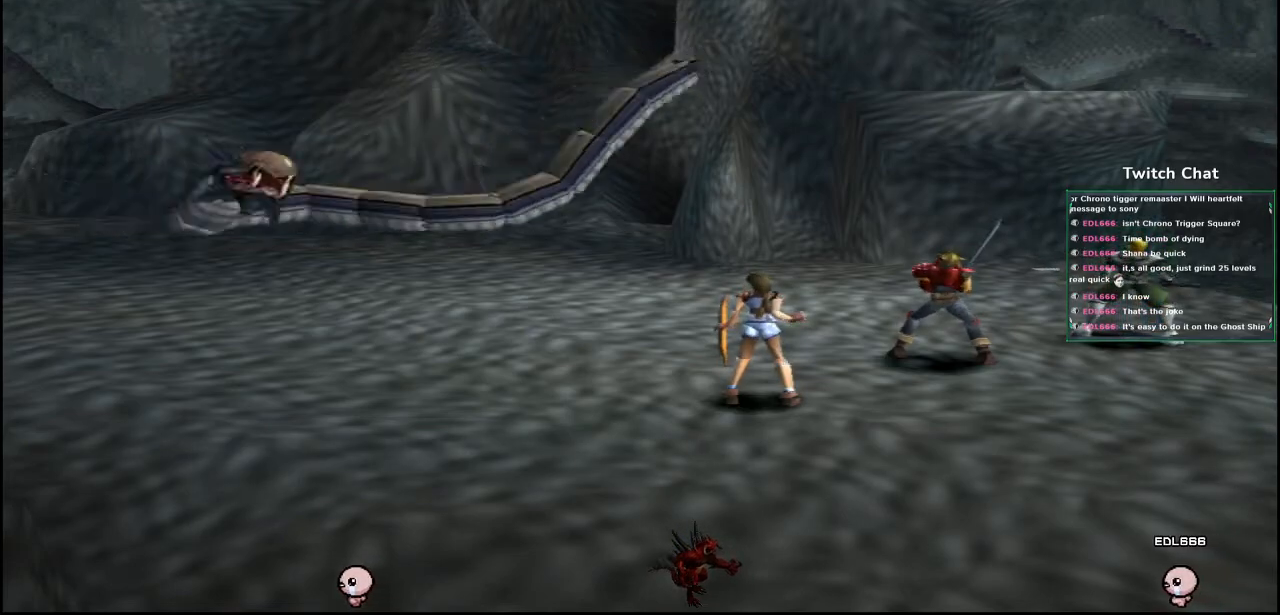
{"buttons": [], "left_stick": "center", "right_stick": "center", "events": []}
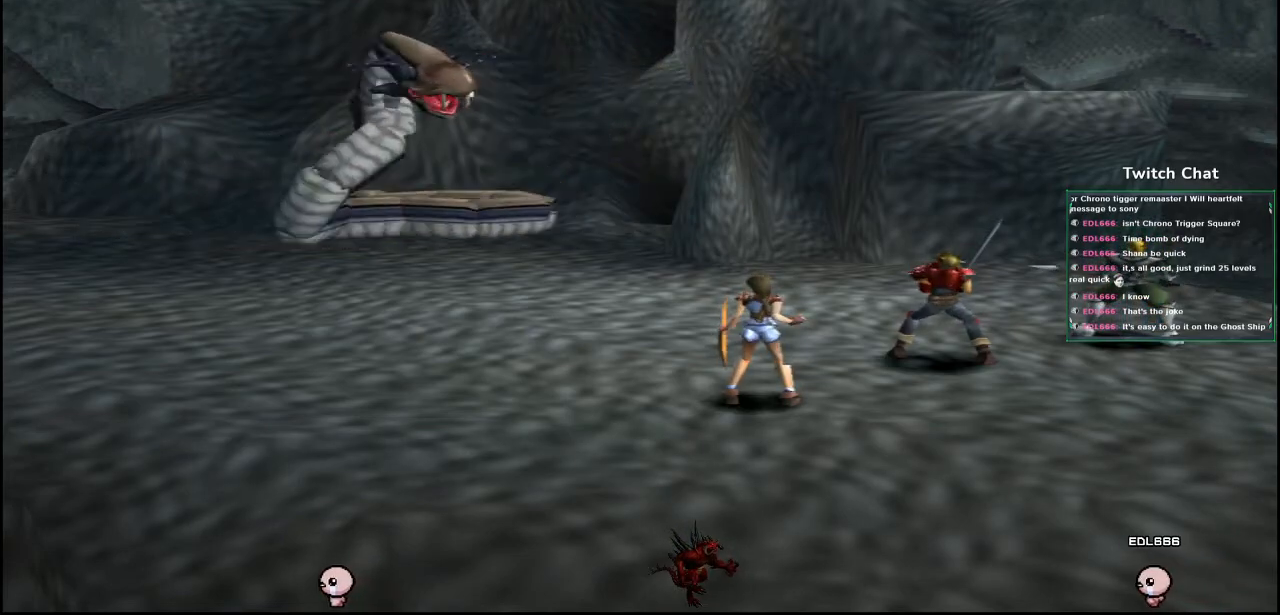
{"buttons": [], "left_stick": "center", "right_stick": "center", "events": []}
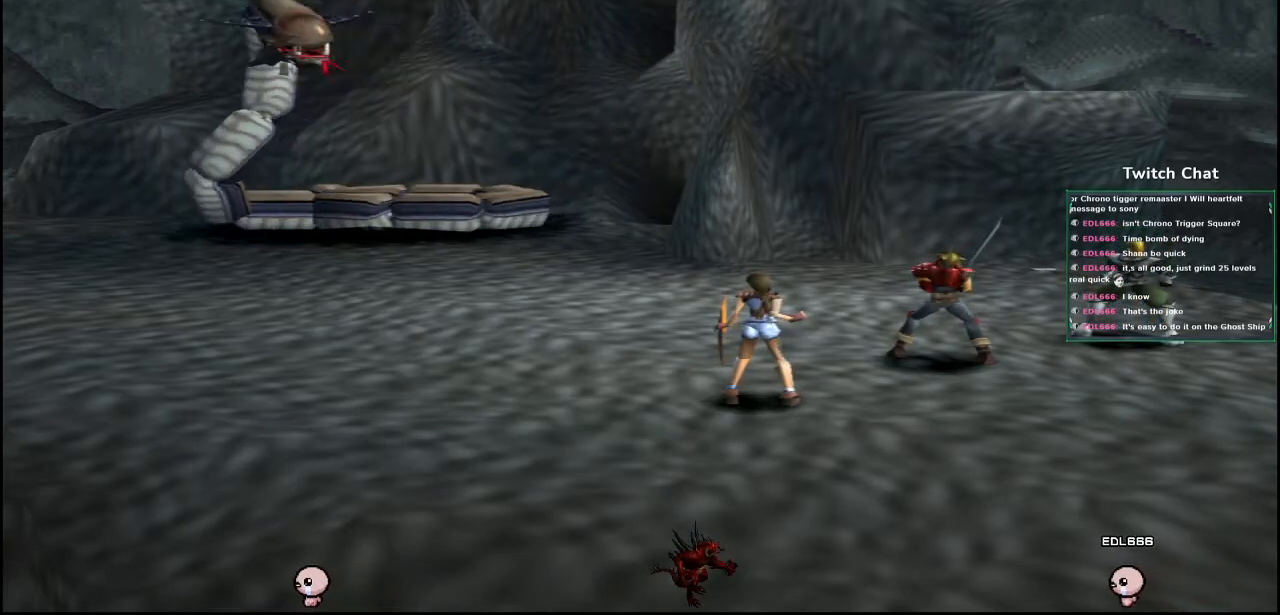
{"buttons": [], "left_stick": "center", "right_stick": "center", "events": []}
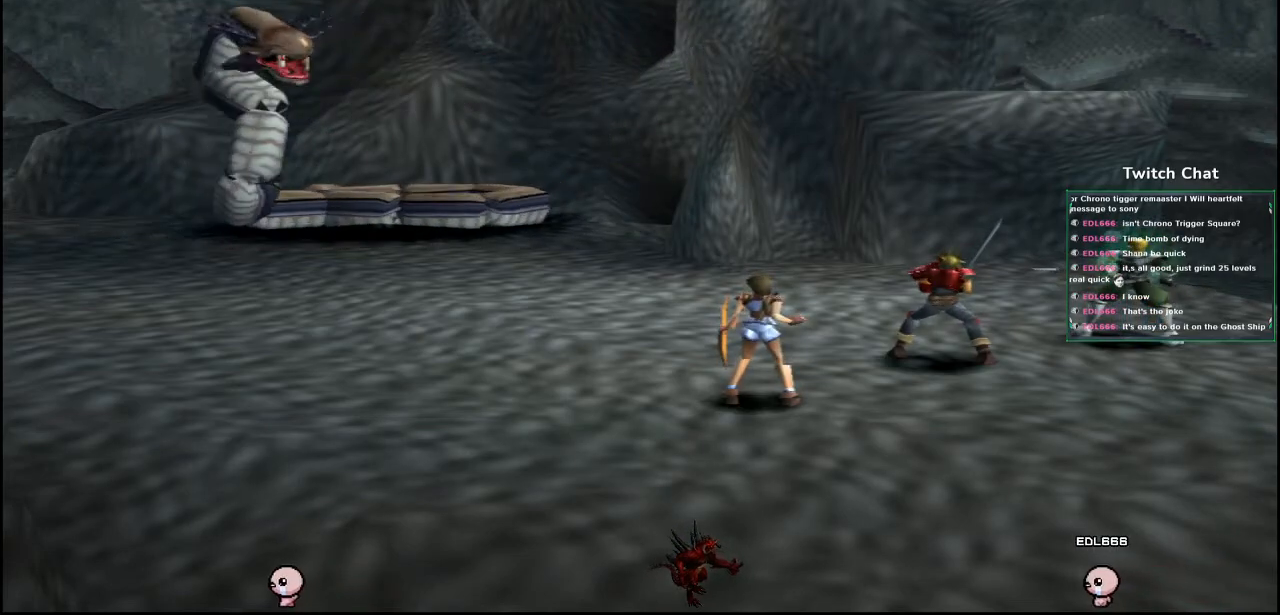
{"buttons": [], "left_stick": "center", "right_stick": "center", "events": []}
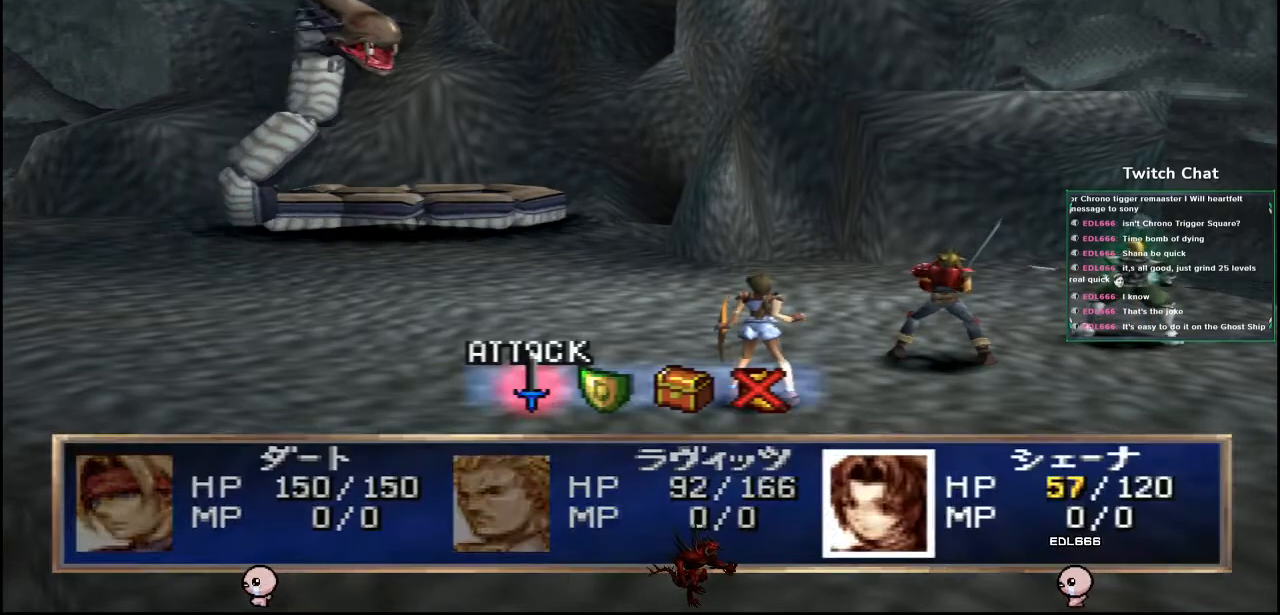
{"buttons": [], "left_stick": "center", "right_stick": "center", "events": [[367, "DPAD_RIGHT", "down"], [450, "DPAD_RIGHT", "up"]]}
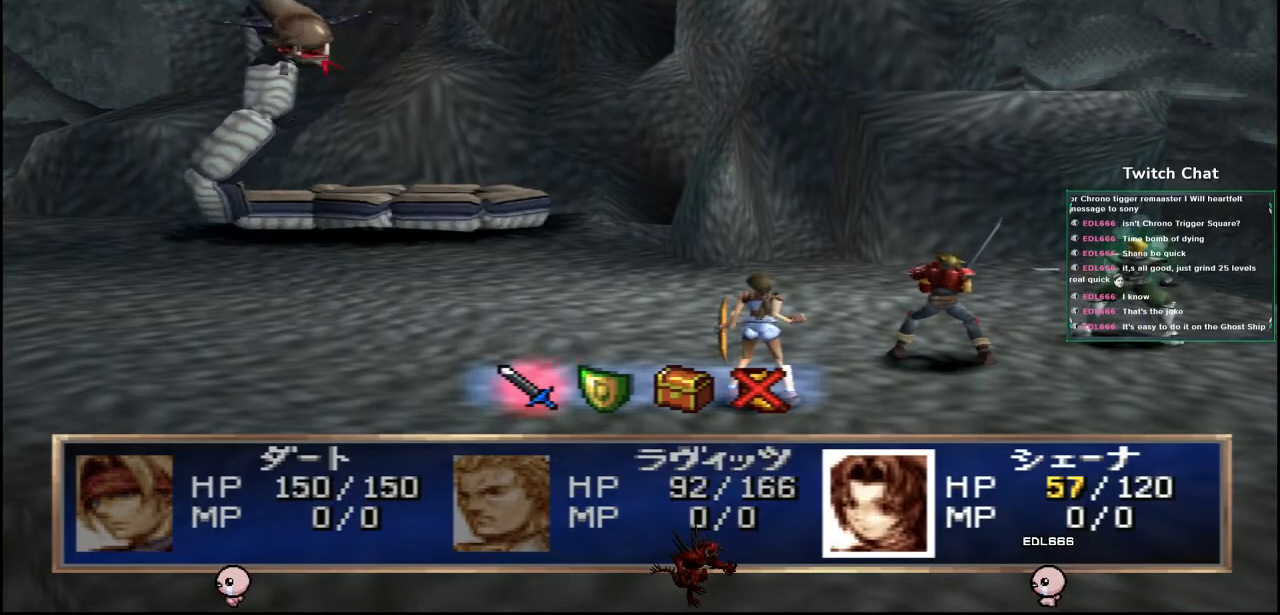
{"buttons": [], "left_stick": "center", "right_stick": "center", "events": []}
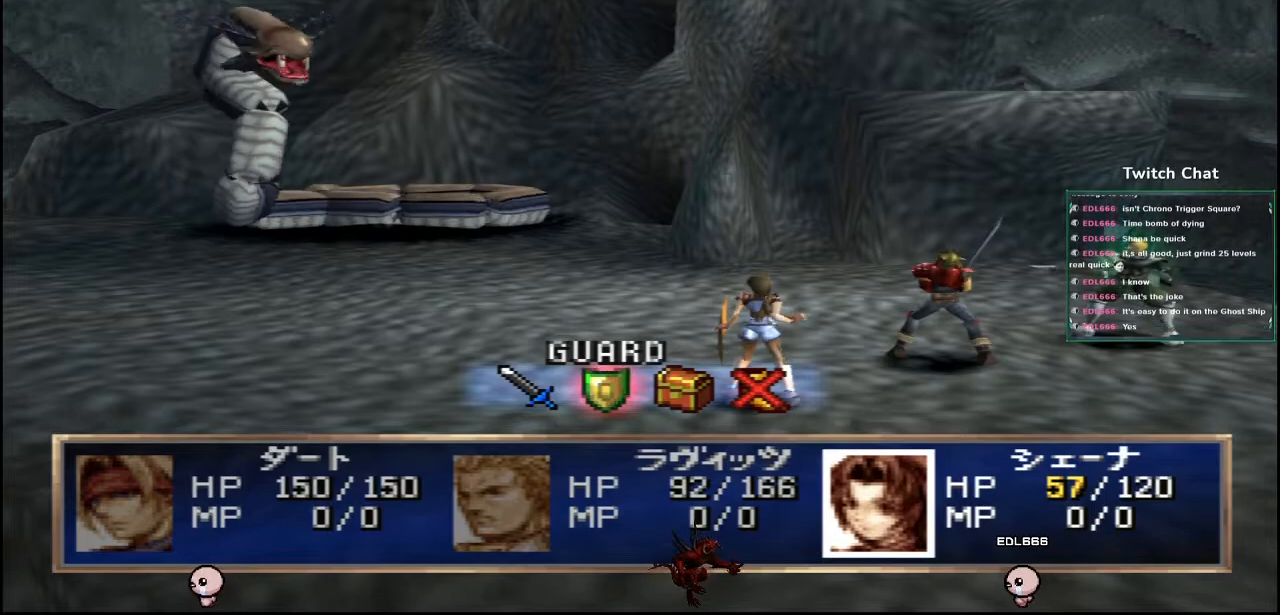
{"buttons": [], "left_stick": "center", "right_stick": "center", "events": [[17, "CIRCLE", "down"], [217, "CIRCLE", "up"]]}
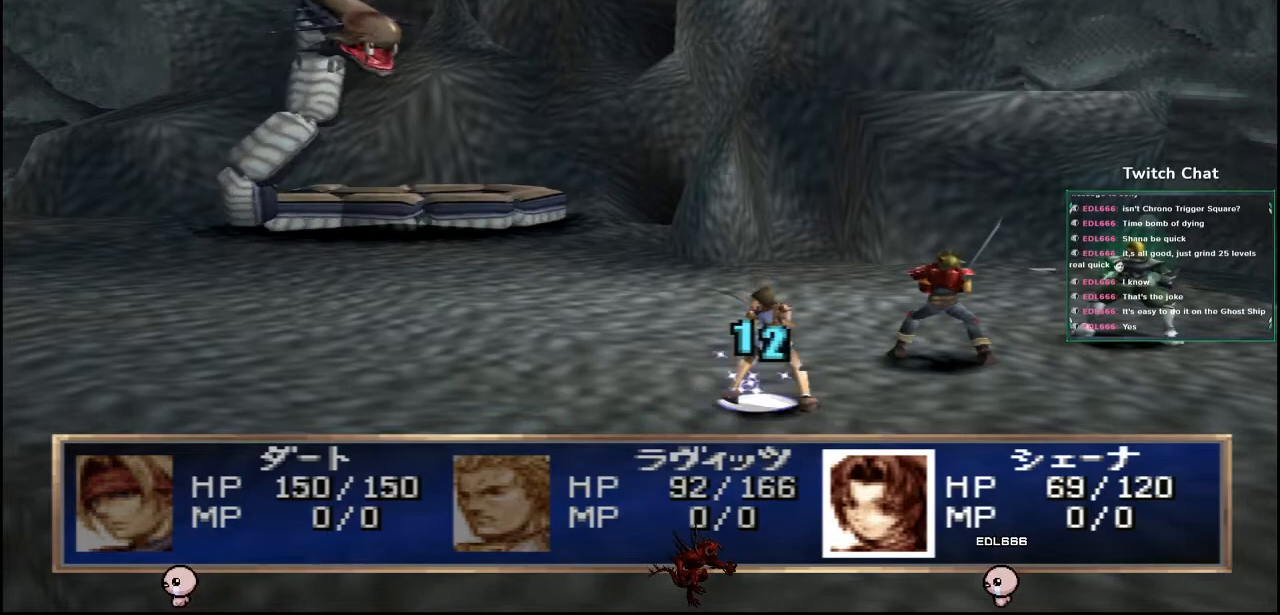
{"buttons": [], "left_stick": "center", "right_stick": "center", "events": []}
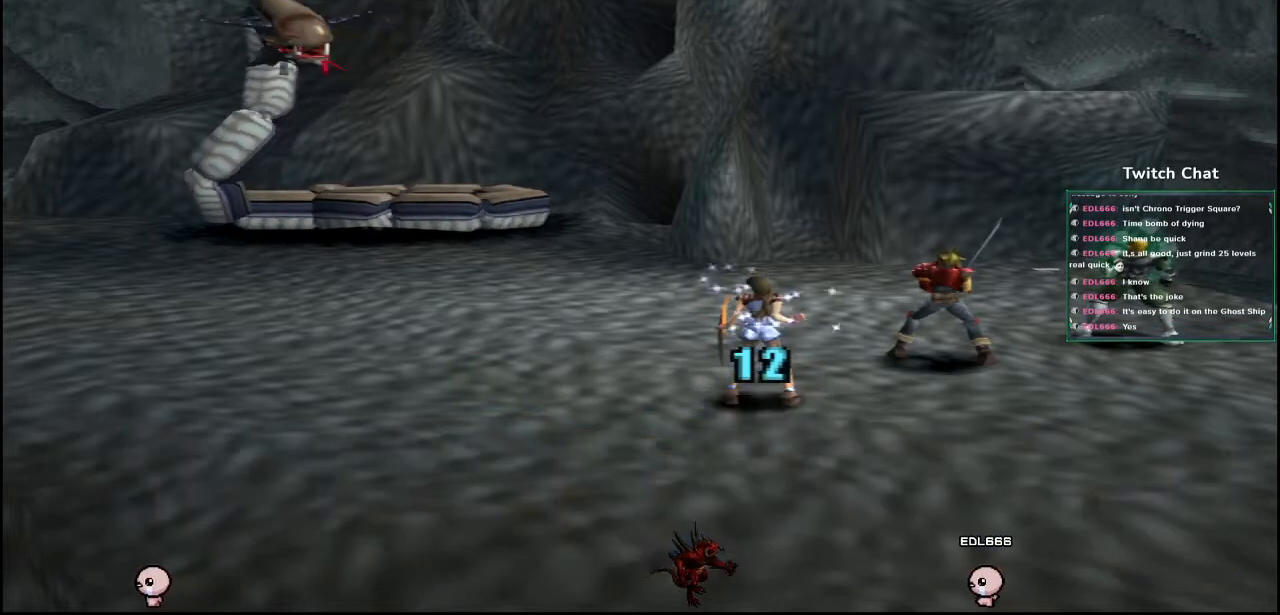
{"buttons": [], "left_stick": "center", "right_stick": "center", "events": []}
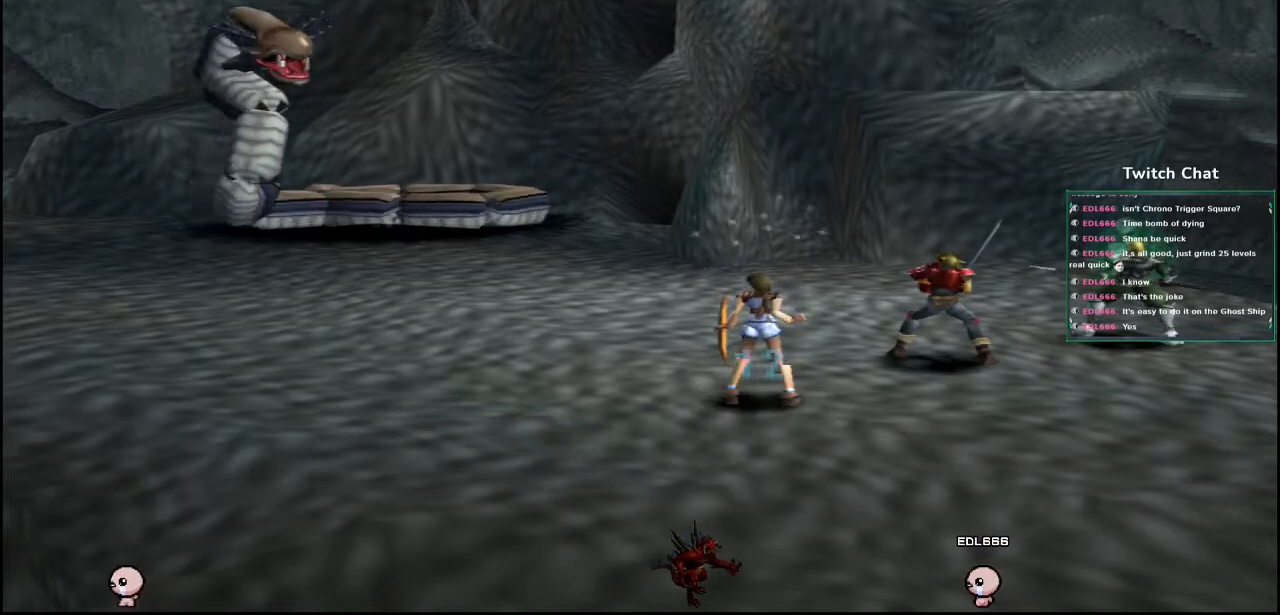
{"buttons": [], "left_stick": "center", "right_stick": "center", "events": []}
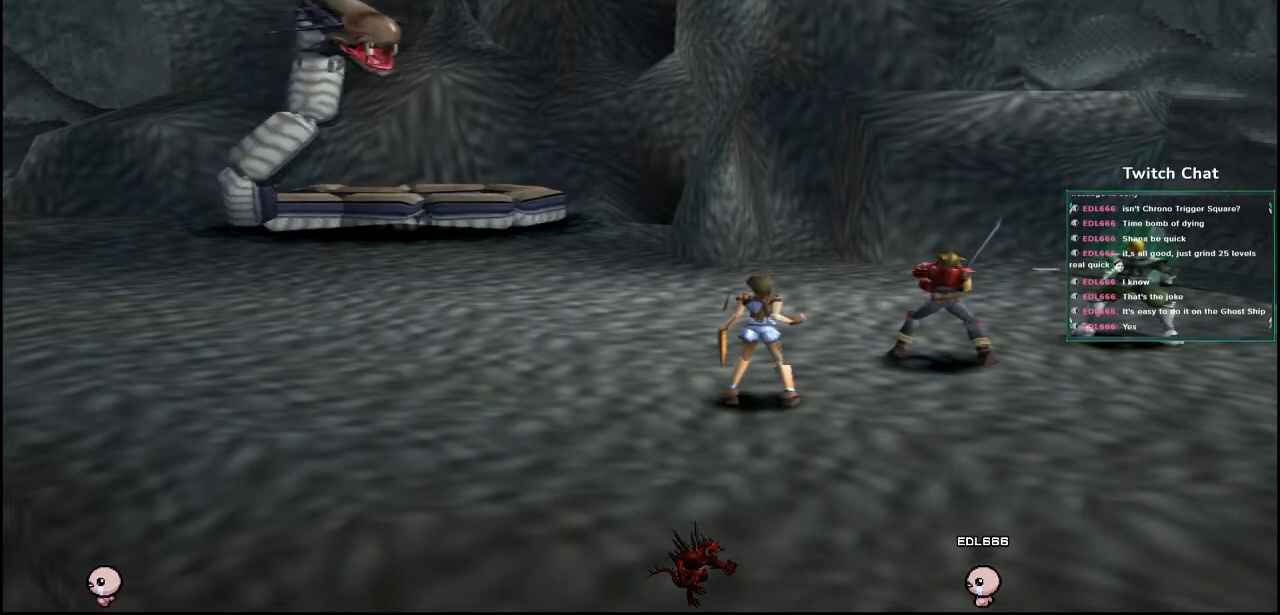
{"buttons": [], "left_stick": "center", "right_stick": "center", "events": []}
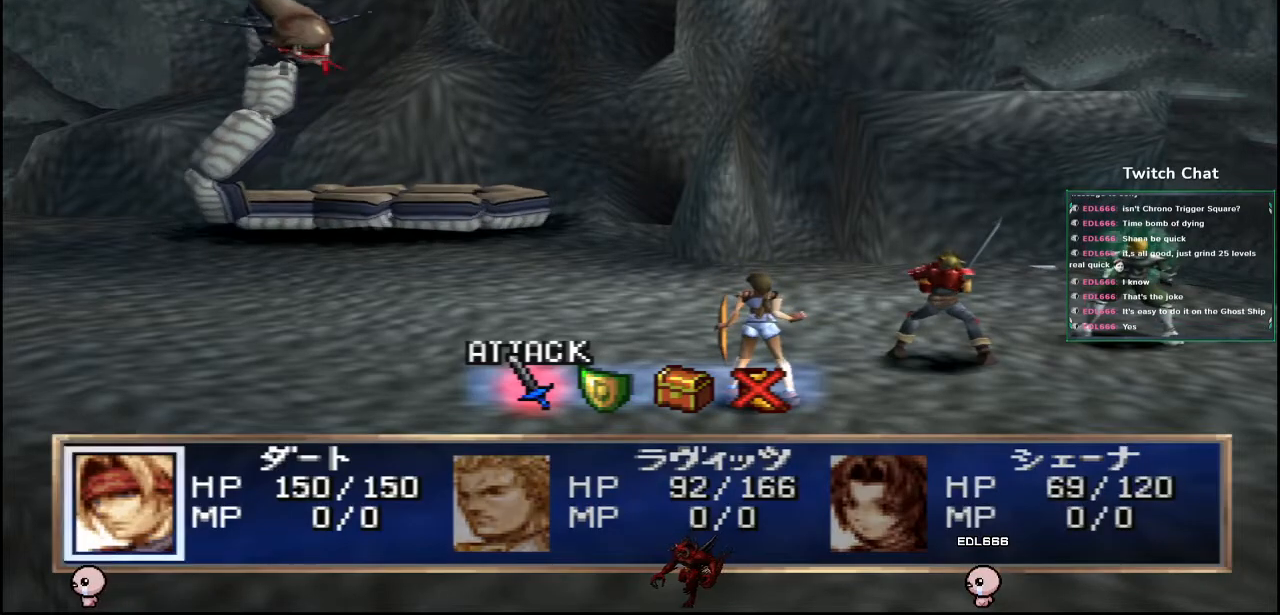
{"buttons": [], "left_stick": "center", "right_stick": "center", "events": []}
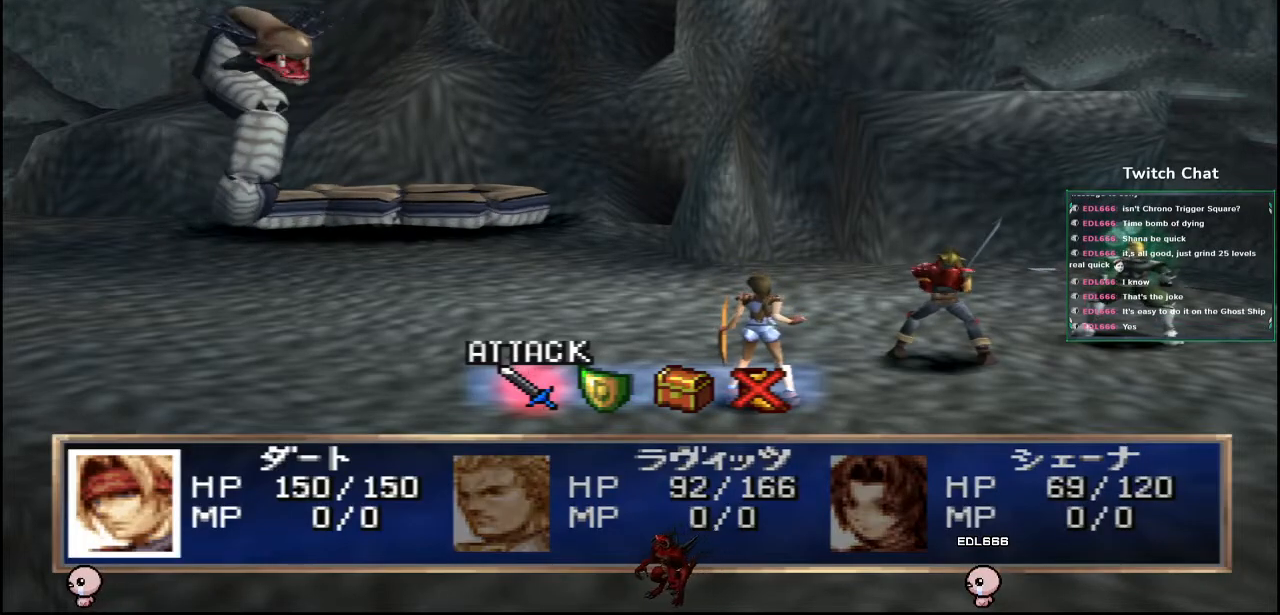
{"buttons": ["CIRCLE"], "left_stick": "center", "right_stick": "center", "events": [[100, "CIRCLE", "down"], [233, "CIRCLE", "up"], [500, "CIRCLE", "down"]]}
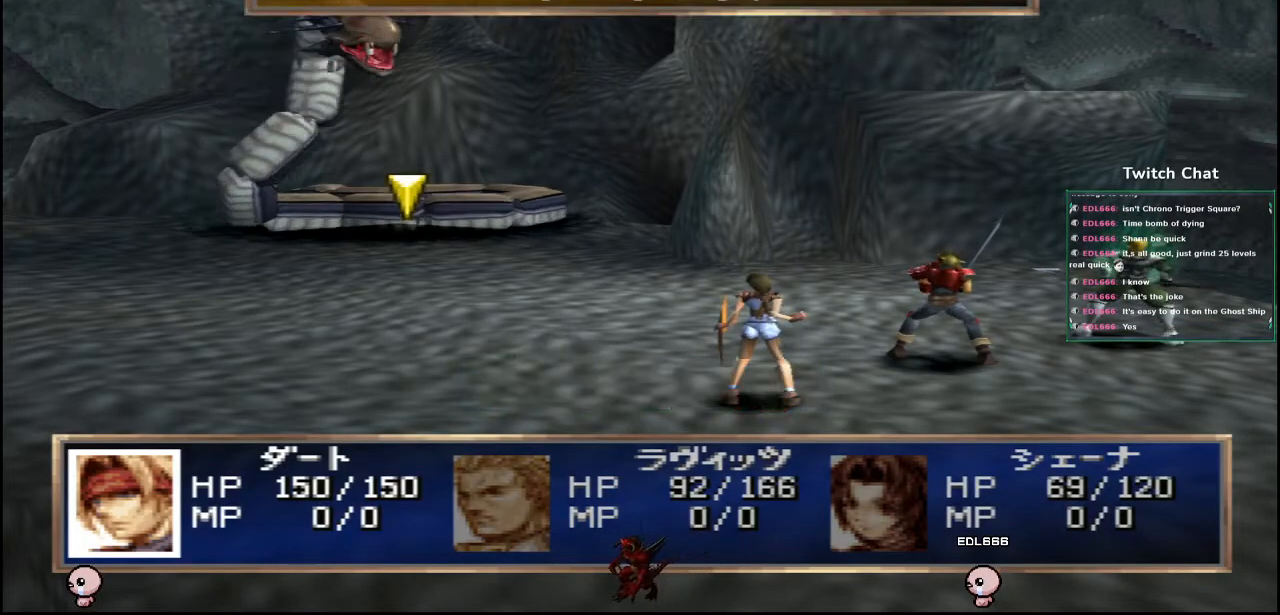
{"buttons": [], "left_stick": "center", "right_stick": "center", "events": [[117, "CIRCLE", "up"]]}
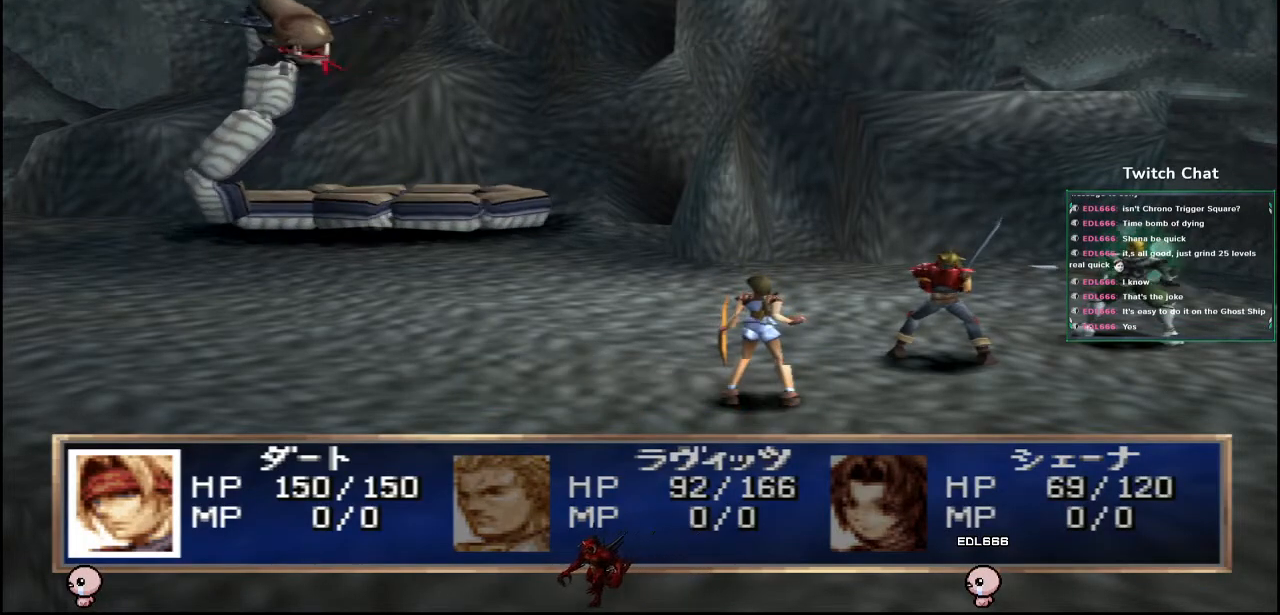
{"buttons": [], "left_stick": "center", "right_stick": "center", "events": []}
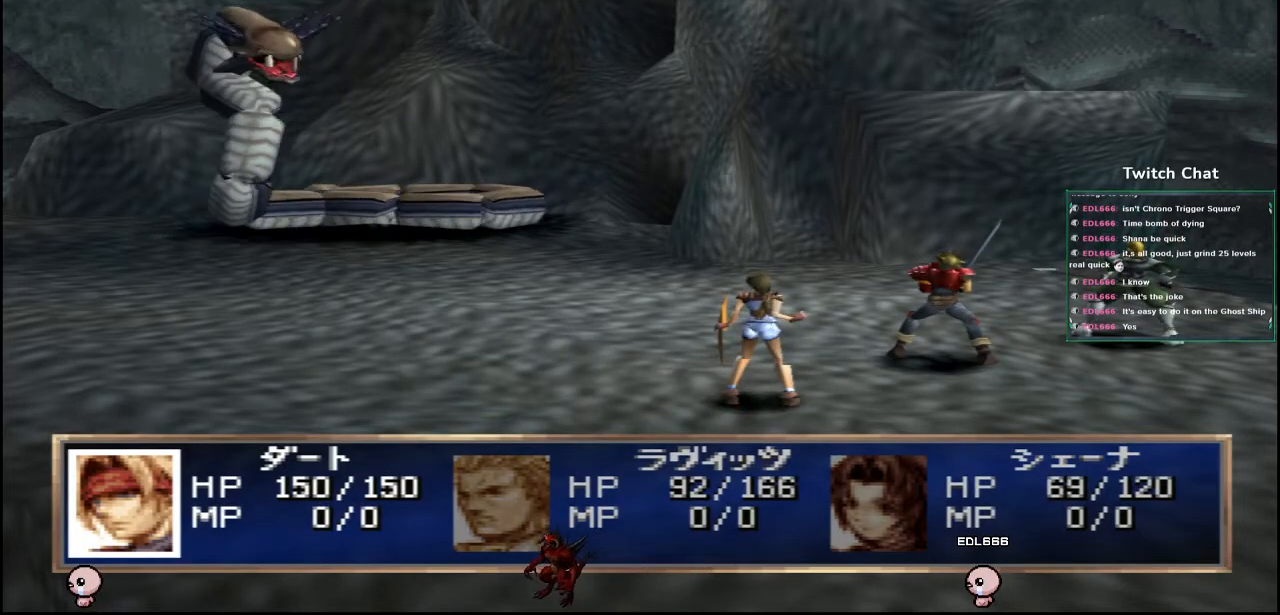
{"buttons": [], "left_stick": "center", "right_stick": "center", "events": []}
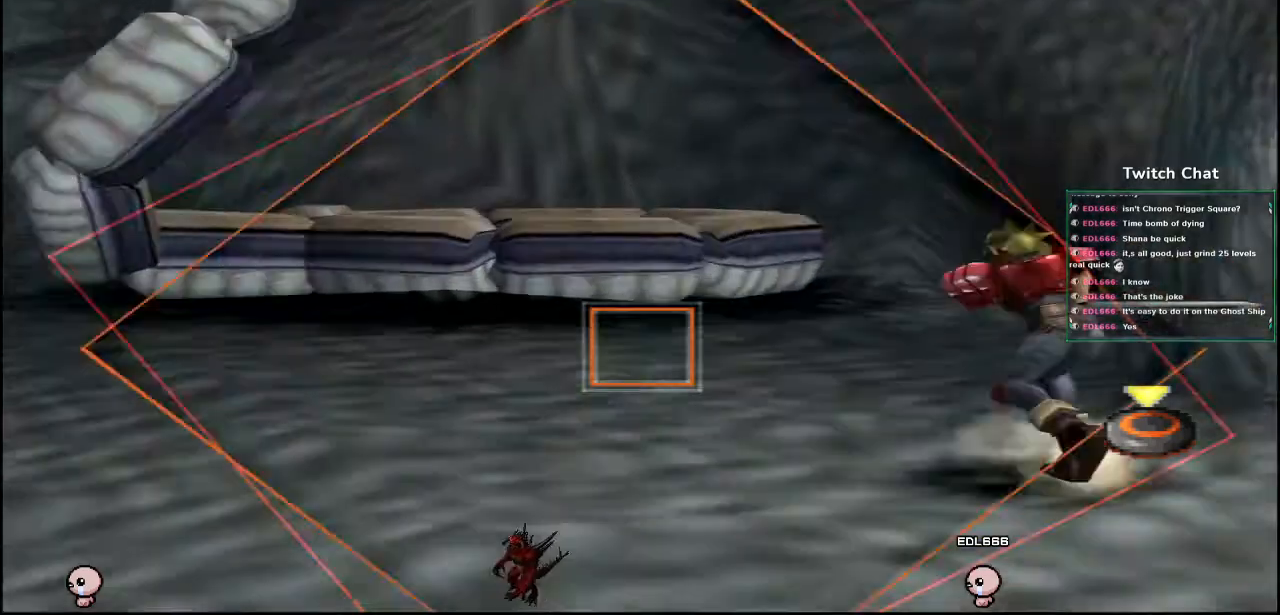
{"buttons": [], "left_stick": "up-right", "right_stick": "left", "events": [[33, "left_stick", "up"], [33, "right_stick", "left"], [267, "left_stick", "up-right"]]}
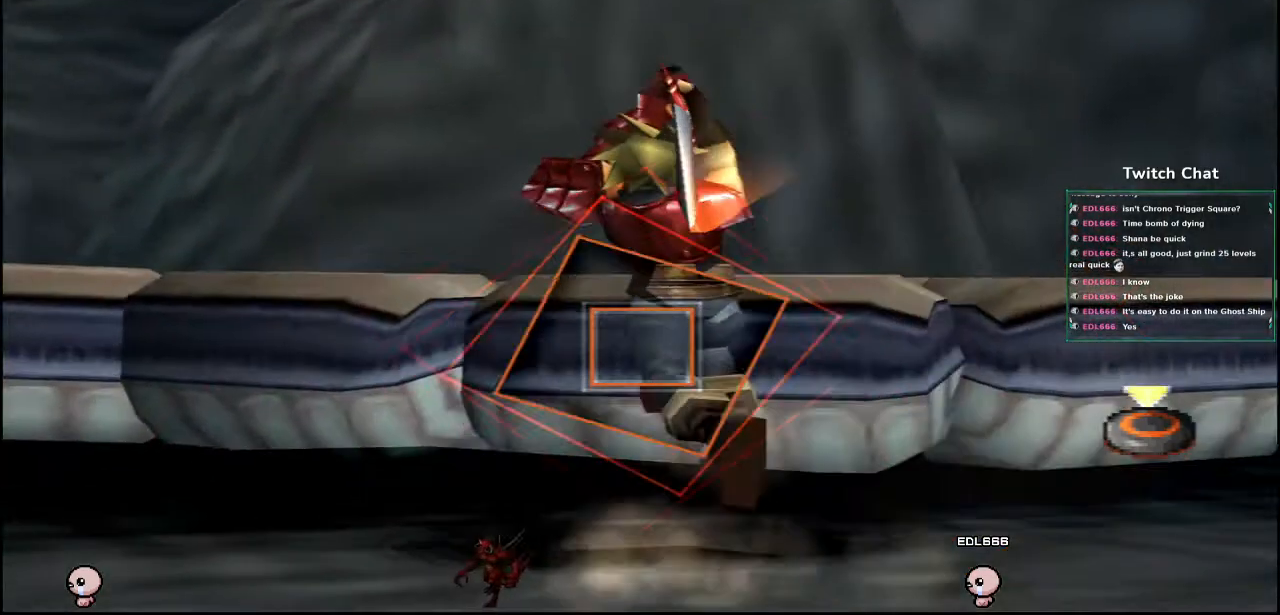
{"buttons": [], "left_stick": "center", "right_stick": "left", "events": [[50, "CIRCLE", "down"], [350, "left_stick", "center"], [500, "CIRCLE", "up"]]}
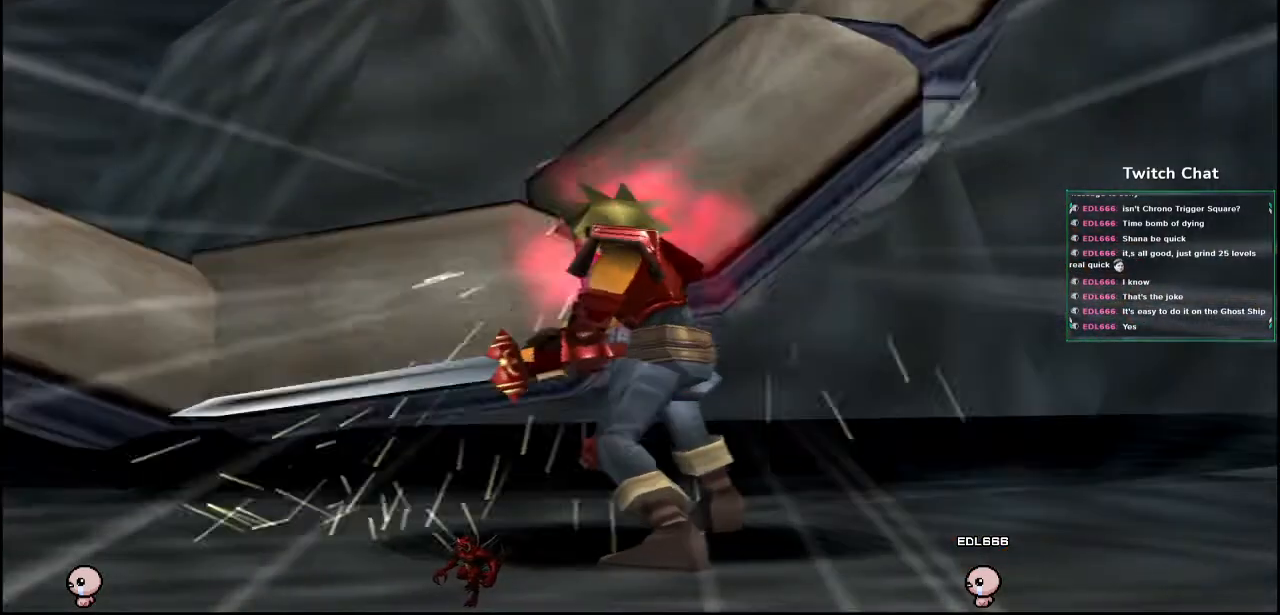
{"buttons": [], "left_stick": "center", "right_stick": "left", "events": []}
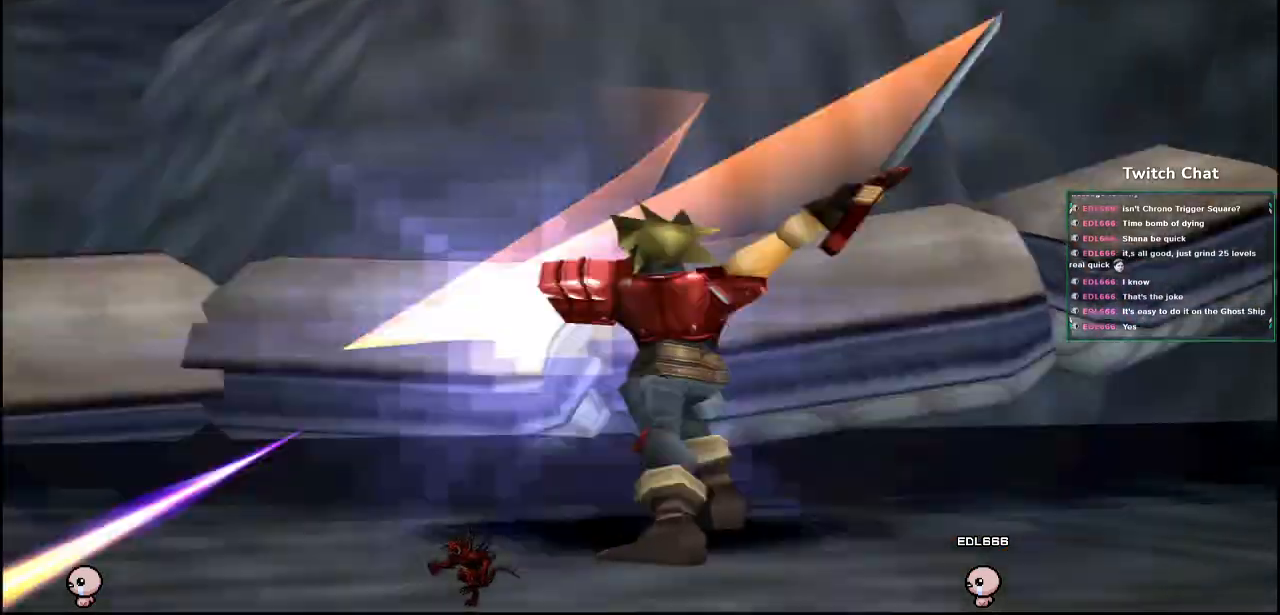
{"buttons": [], "left_stick": "center", "right_stick": "left", "events": []}
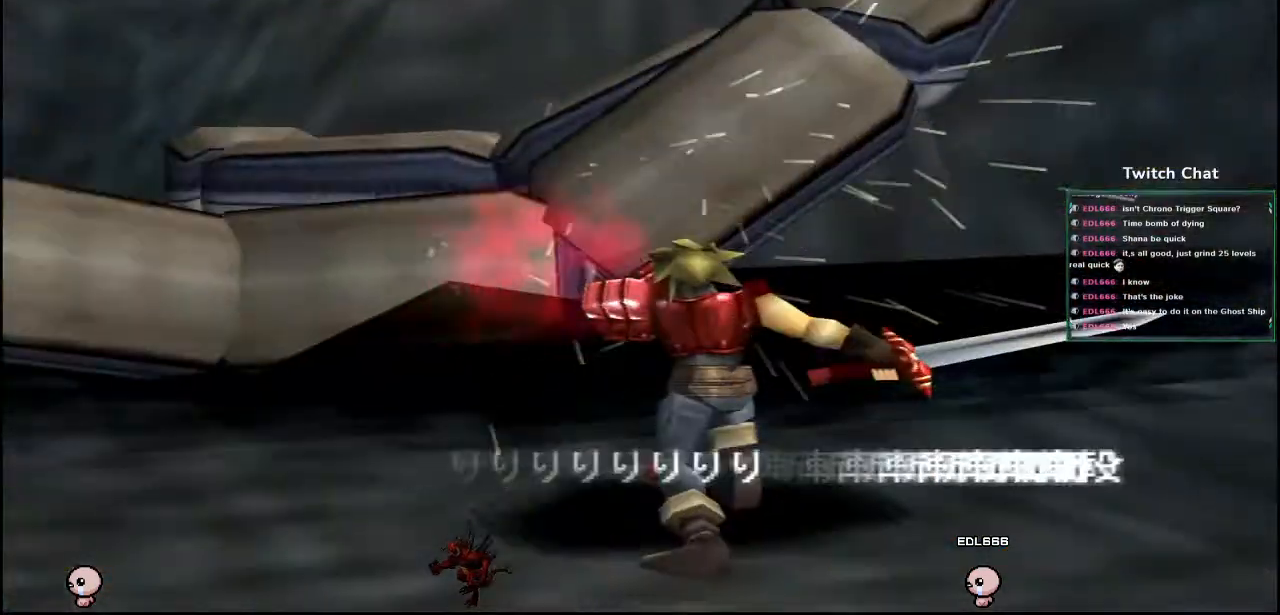
{"buttons": [], "left_stick": "center", "right_stick": "center", "events": [[283, "right_stick", "center"]]}